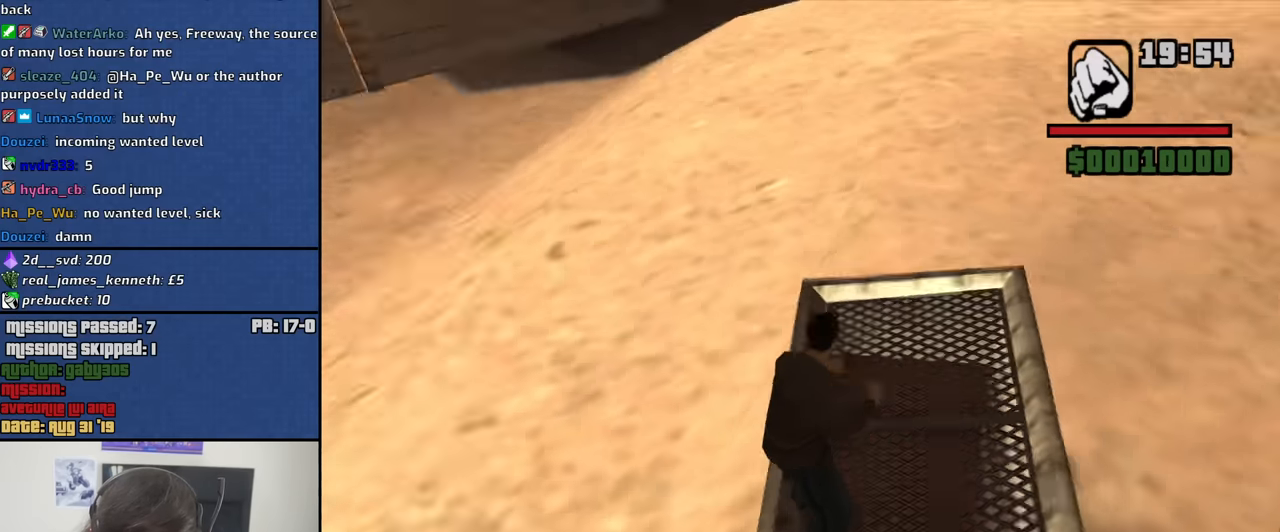
Gameplay with keyboard and mouse; each line is a JSON object with the keys and mouse buttons held at the frame after it. "events" lists presses ("down") and releases ("up") of "1", "2", "3", "4", "5", "6", "8", "a", "alt", "b", "c", "ctrl", "d", "down", "e", "escape", "f", "f1", "f2", "f3", "g", "h", "left", "n", "num2", "q", "r", "right", "s", "shift", "space", "t", "tab", "up", "v", "w", "x", "y", "z", "mouse_left", "mouse_middle", "mouse_right", "mouse_wheel_up" and "mouse_wheel_down" between this image and that frame as [ms after this image, input, new state], when the widget could be followed in between. "mouse_left", "mouse_middle", "mouse_right", "mouse_wheel_up", "mouse_wheel_down" = the "left", "middle", "right", "wheel_up", "wheel_down" buttons of the "mouse" list. No other keys are recorded. Mouse movement is not recorded.
{"keys": ["w"], "mouse": [], "events": [[167, "d", "up"]]}
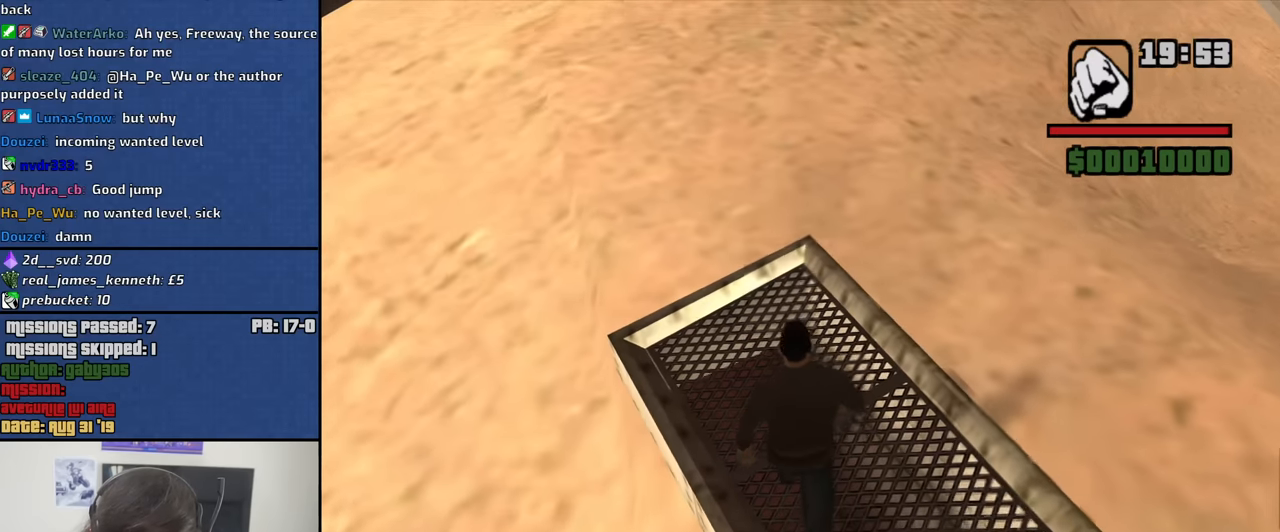
{"keys": ["space", "w"], "mouse": [], "events": [[83, "space", "down"], [167, "space", "up"], [267, "space", "down"], [367, "space", "up"], [500, "space", "down"]]}
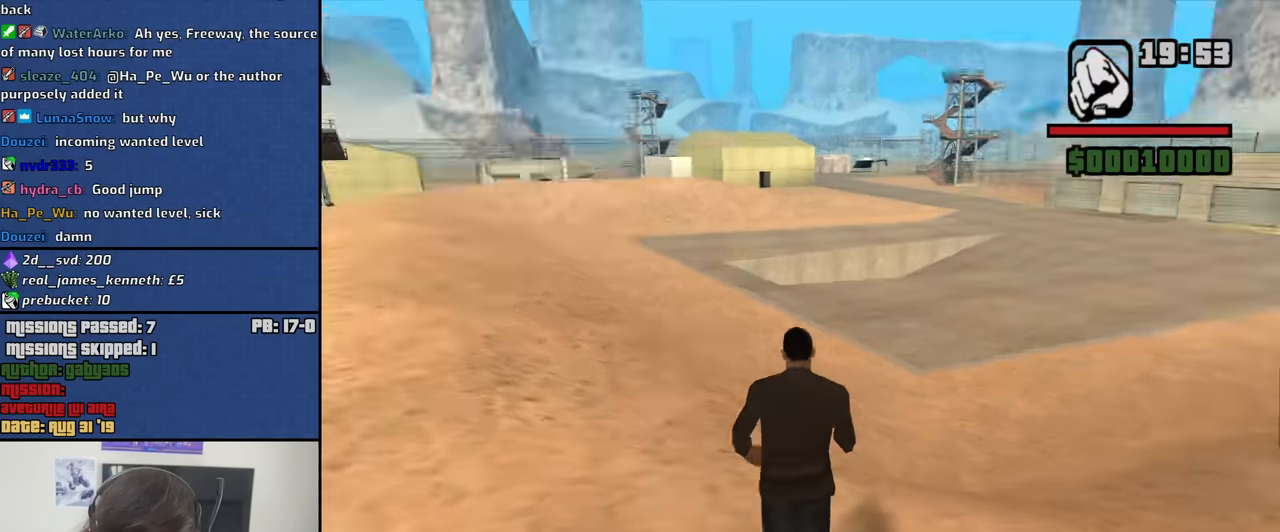
{"keys": ["w"], "mouse": [], "events": [[100, "space", "up"], [183, "space", "down"], [283, "space", "up"], [417, "space", "down"], [467, "space", "up"]]}
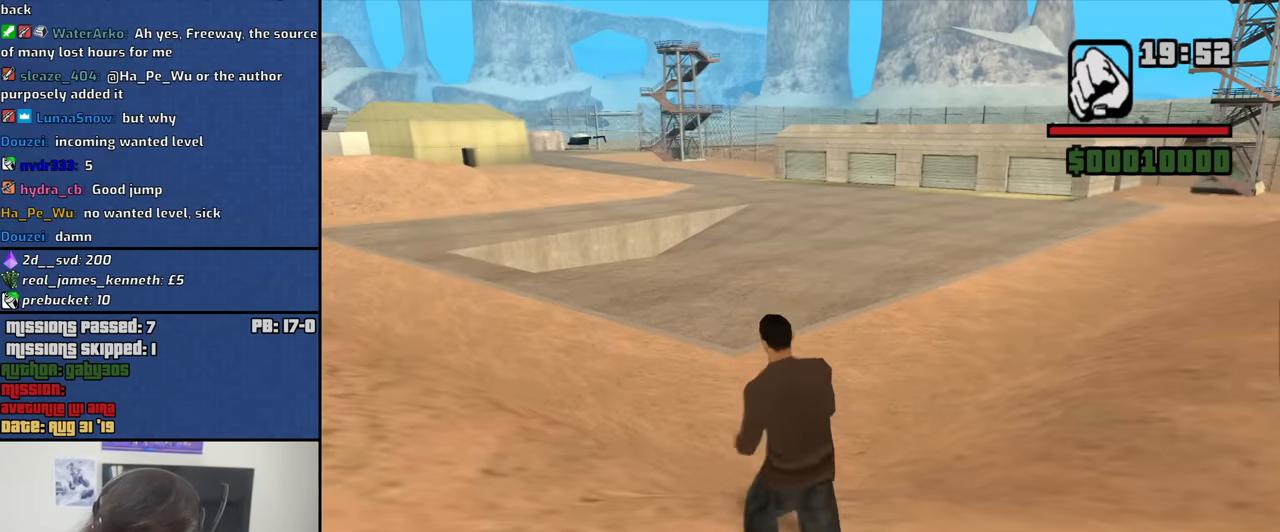
{"keys": ["w"], "mouse": [], "events": [[117, "space", "down"], [200, "space", "up"], [300, "space", "down"], [400, "space", "up"]]}
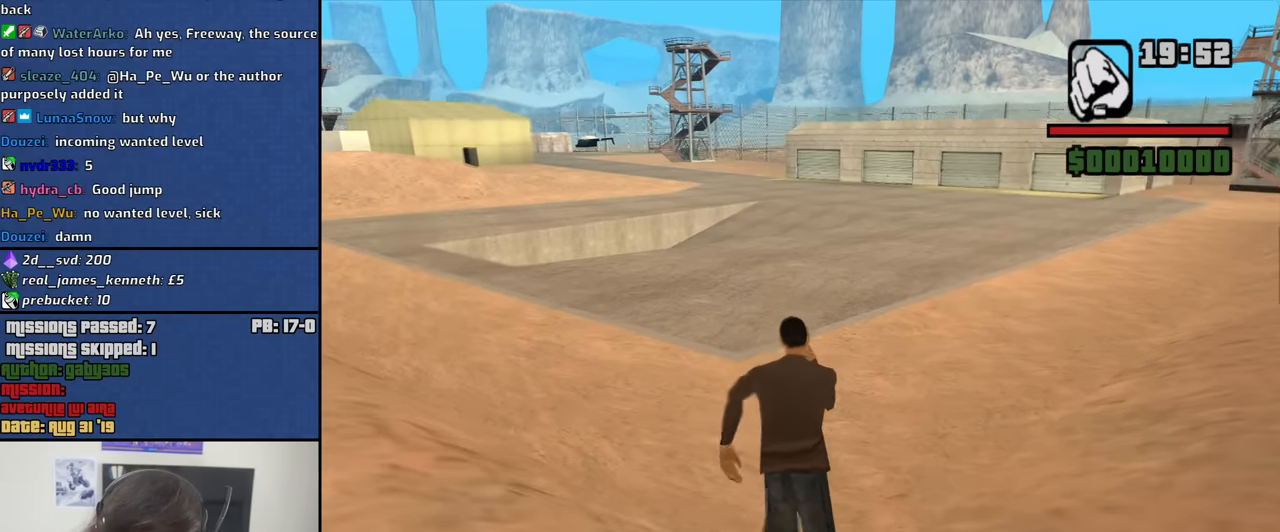
{"keys": ["w"], "mouse": [], "events": [[33, "space", "down"], [83, "space", "up"], [217, "space", "down"], [317, "space", "up"], [417, "space", "down"], [500, "space", "up"]]}
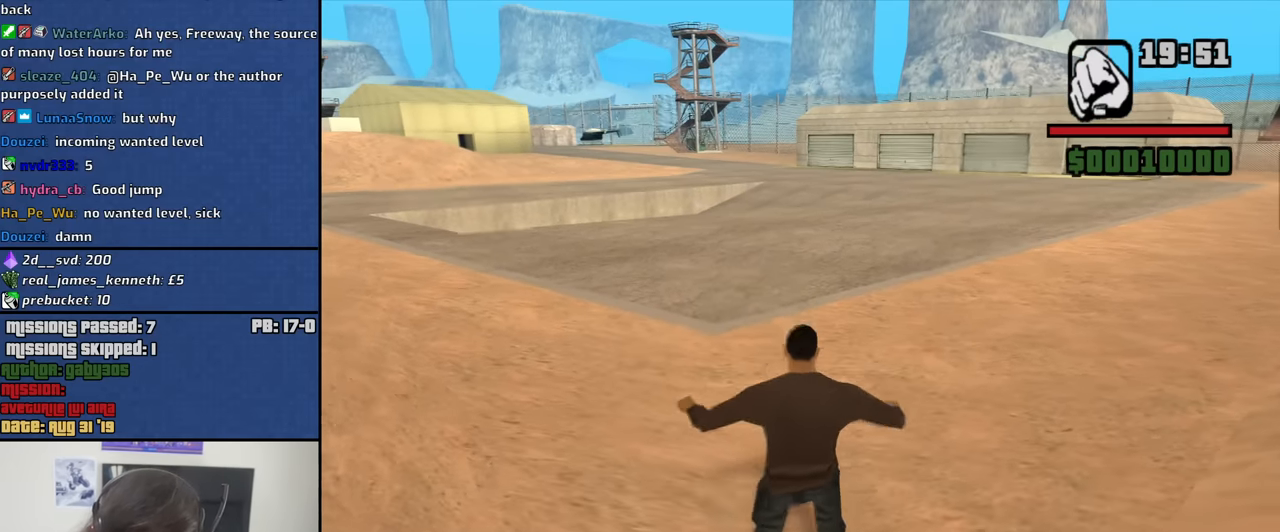
{"keys": ["w"], "mouse": [], "events": [[150, "space", "down"], [233, "space", "up"], [333, "space", "down"], [417, "space", "up"]]}
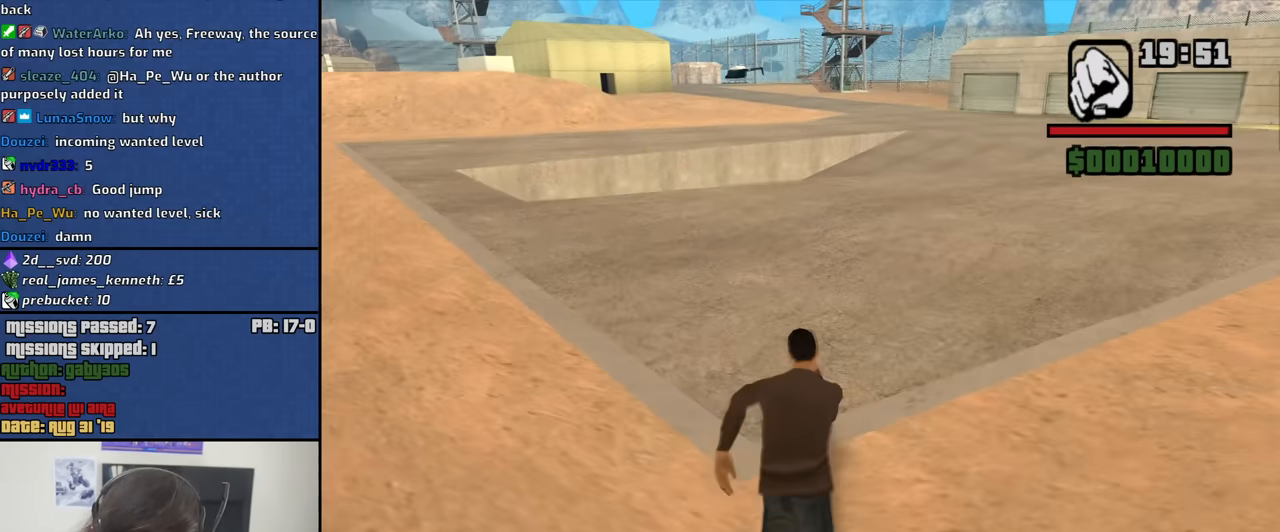
{"keys": ["space", "w"], "mouse": [], "events": [[17, "space", "down"], [117, "space", "up"], [250, "space", "down"], [300, "space", "up"], [433, "space", "down"]]}
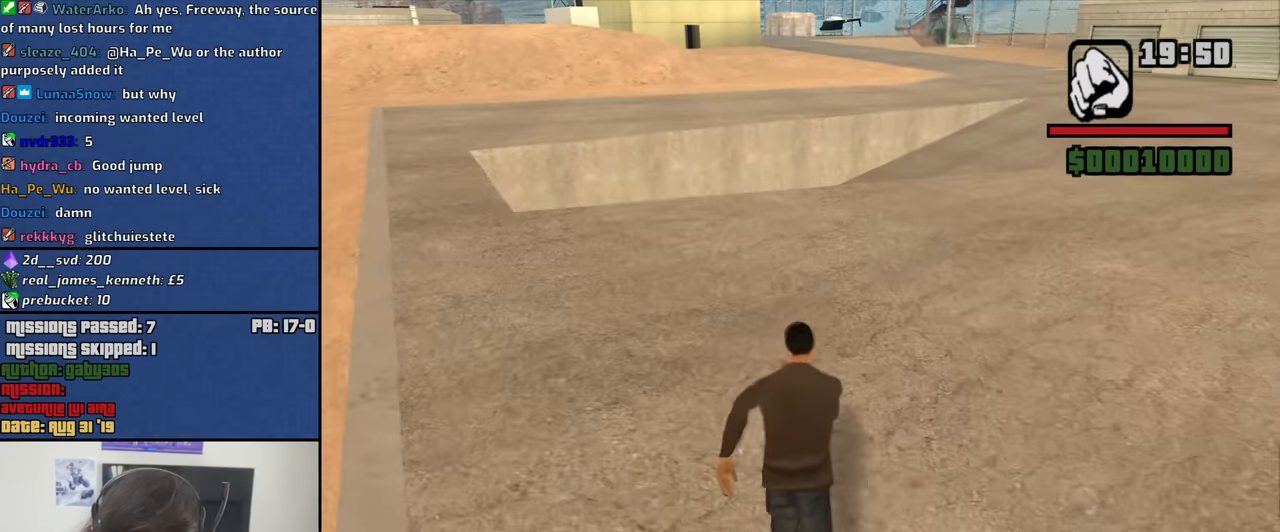
{"keys": ["d", "w"], "mouse": ["wheel_down"], "events": [[33, "space", "up"], [167, "space", "down"], [217, "space", "up"], [367, "space", "down"], [417, "d", "down"], [417, "mouse_wheel_down", "down"], [450, "mouse_wheel_down", "up"], [450, "space", "up"], [500, "mouse_wheel_down", "down"]]}
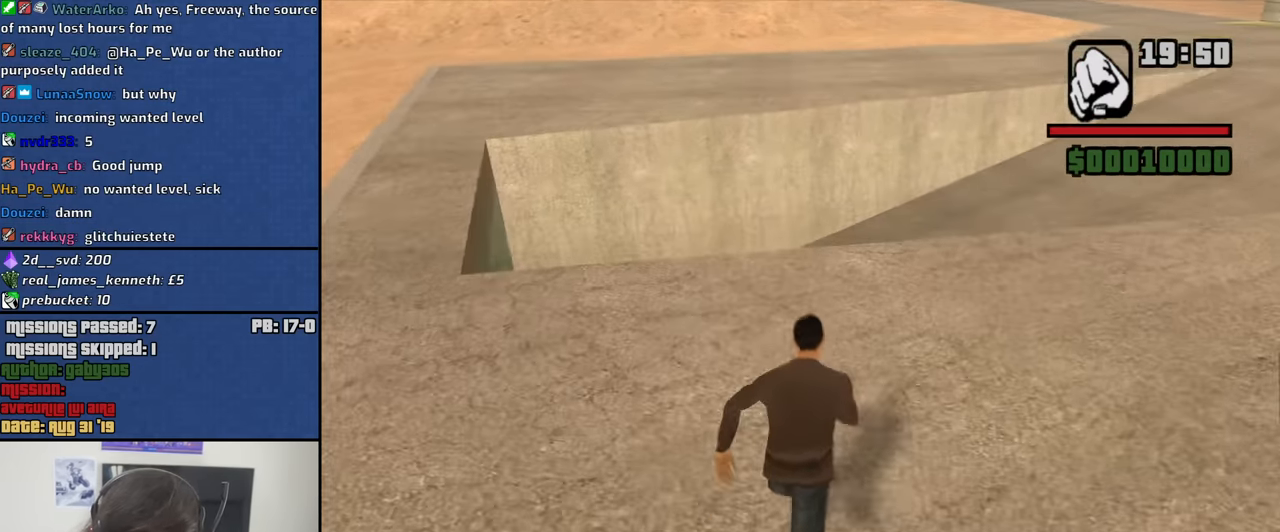
{"keys": ["w"], "mouse": [], "events": [[50, "mouse_wheel_down", "up"], [100, "mouse_wheel_down", "down"], [150, "mouse_wheel_down", "up"], [417, "d", "up"]]}
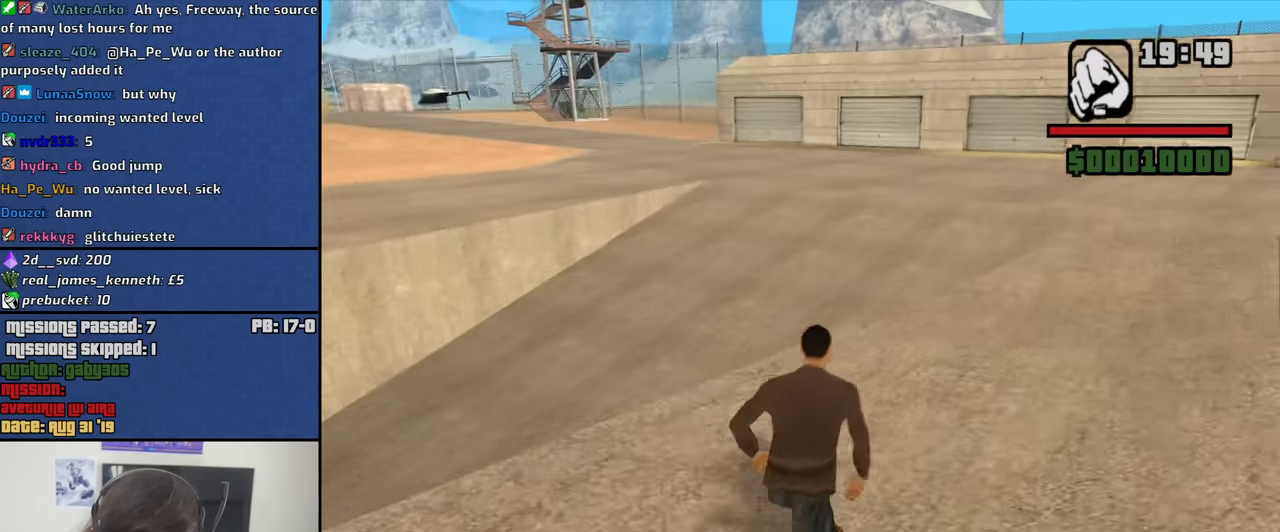
{"keys": ["a", "w"], "mouse": [], "events": [[117, "a", "down"]]}
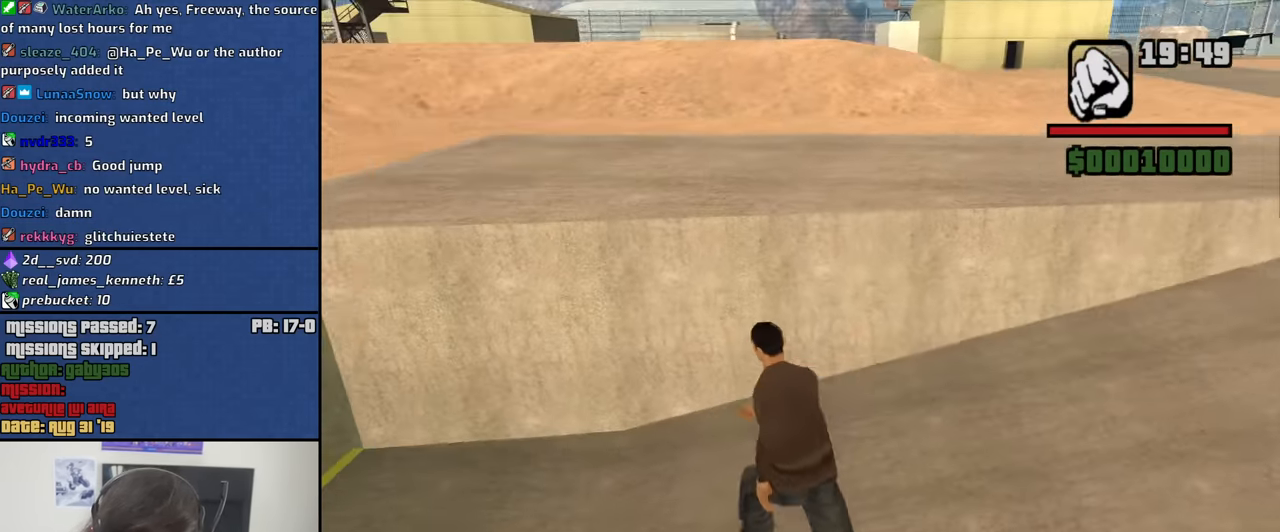
{"keys": ["a", "w"], "mouse": [], "events": []}
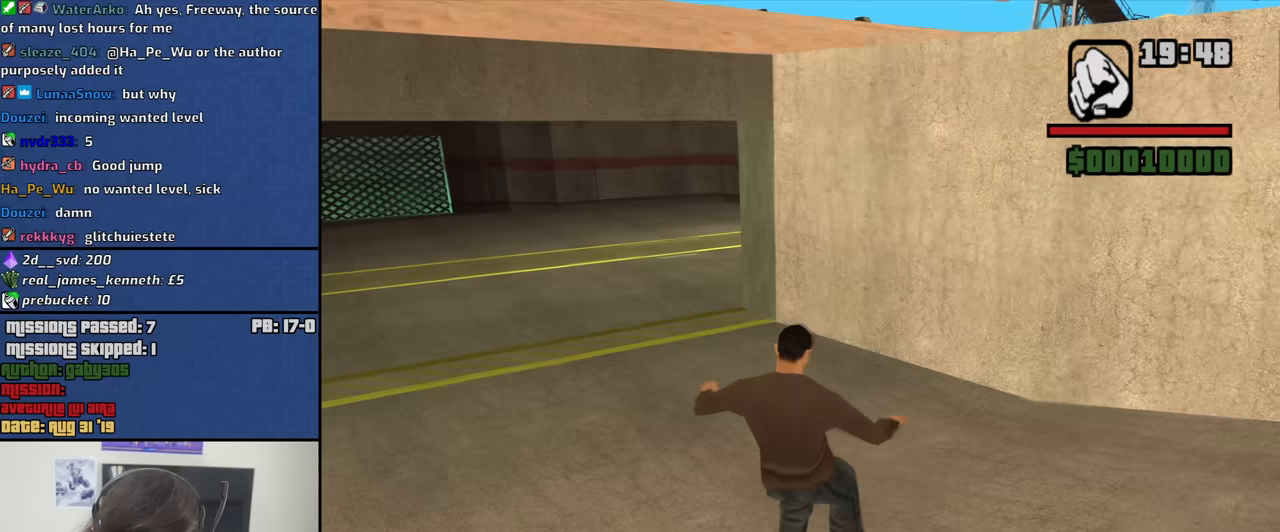
{"keys": ["w"], "mouse": [], "events": [[50, "a", "up"], [50, "space", "down"], [150, "space", "up"], [283, "space", "down"], [383, "space", "up"]]}
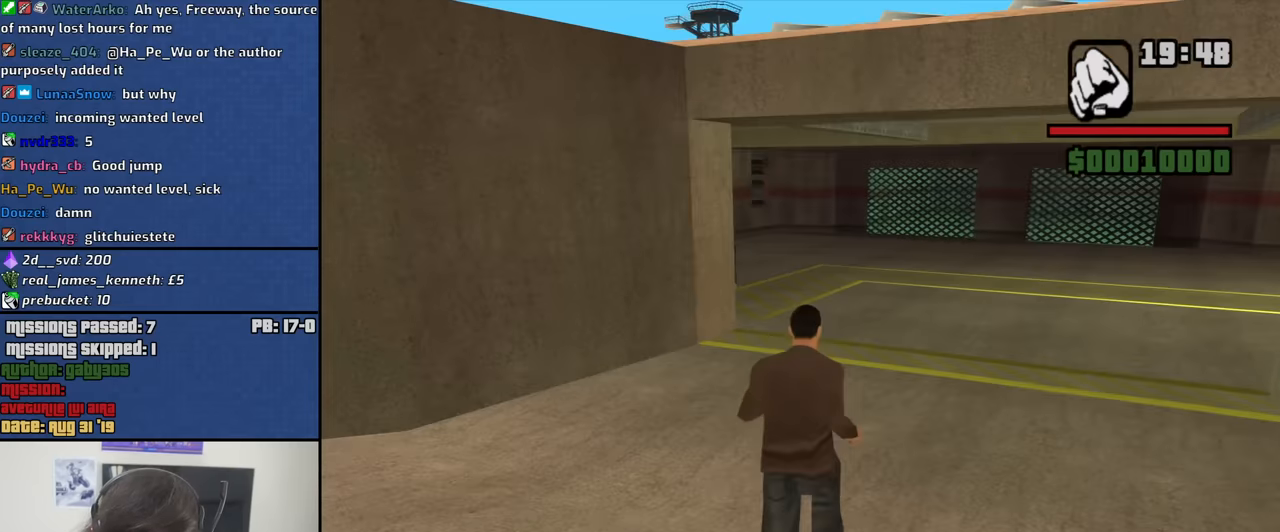
{"keys": ["d", "w"], "mouse": [], "events": [[16, "space", "down"], [66, "space", "up"], [166, "d", "down"], [200, "space", "down"], [250, "space", "up"], [400, "space", "down"], [483, "space", "up"]]}
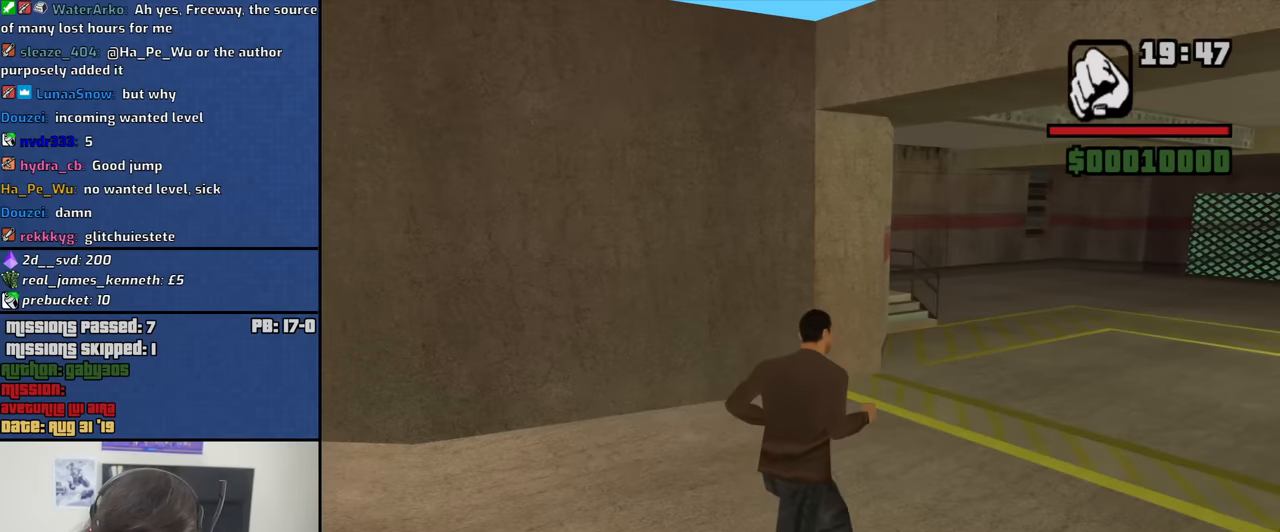
{"keys": ["d", "w"], "mouse": [], "events": [[316, "shift", "down"], [500, "shift", "up"]]}
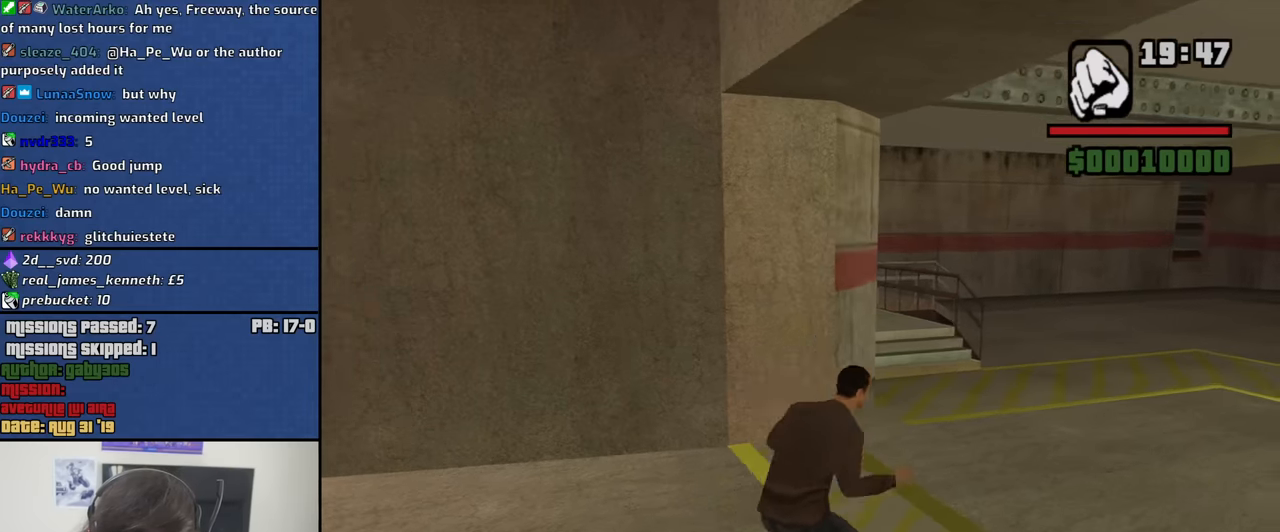
{"keys": ["d", "w"], "mouse": [], "events": []}
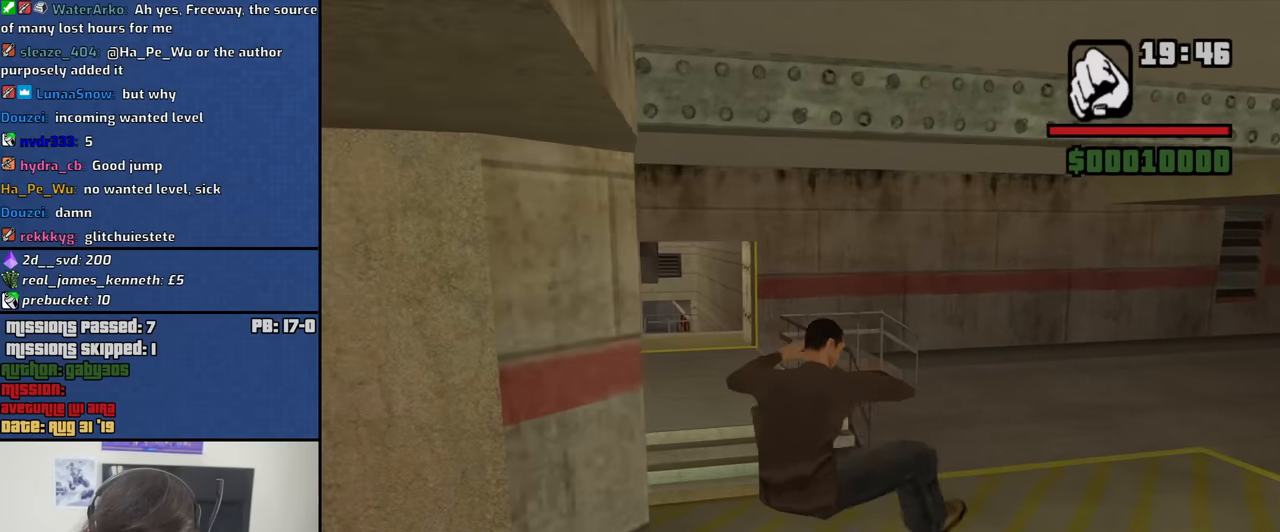
{"keys": ["d", "shift", "w"], "mouse": [], "events": [[433, "shift", "down"]]}
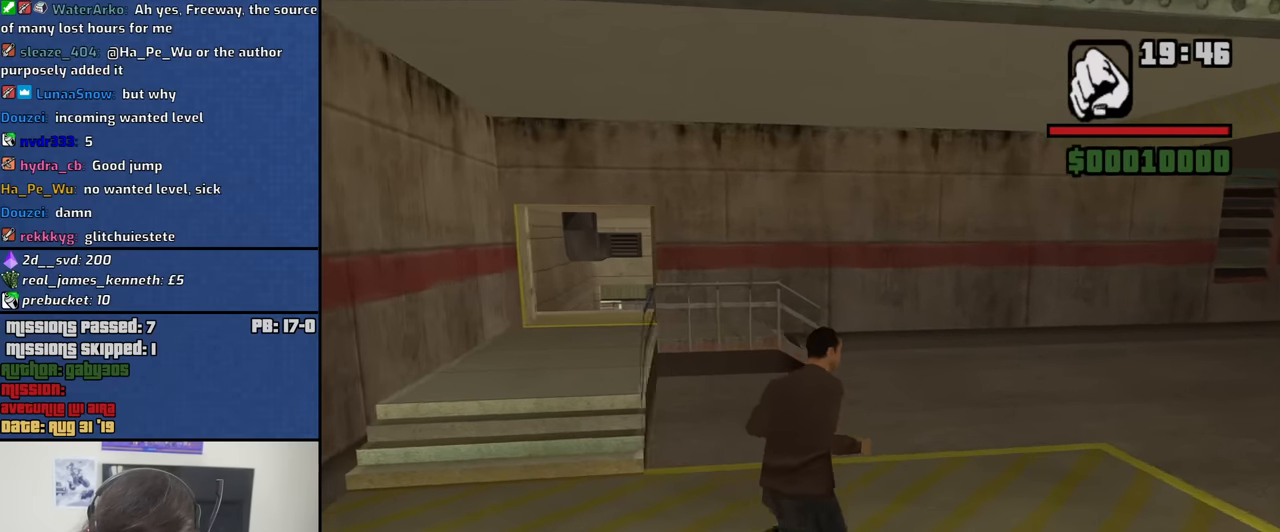
{"keys": ["d", "w"], "mouse": [], "events": [[133, "shift", "up"]]}
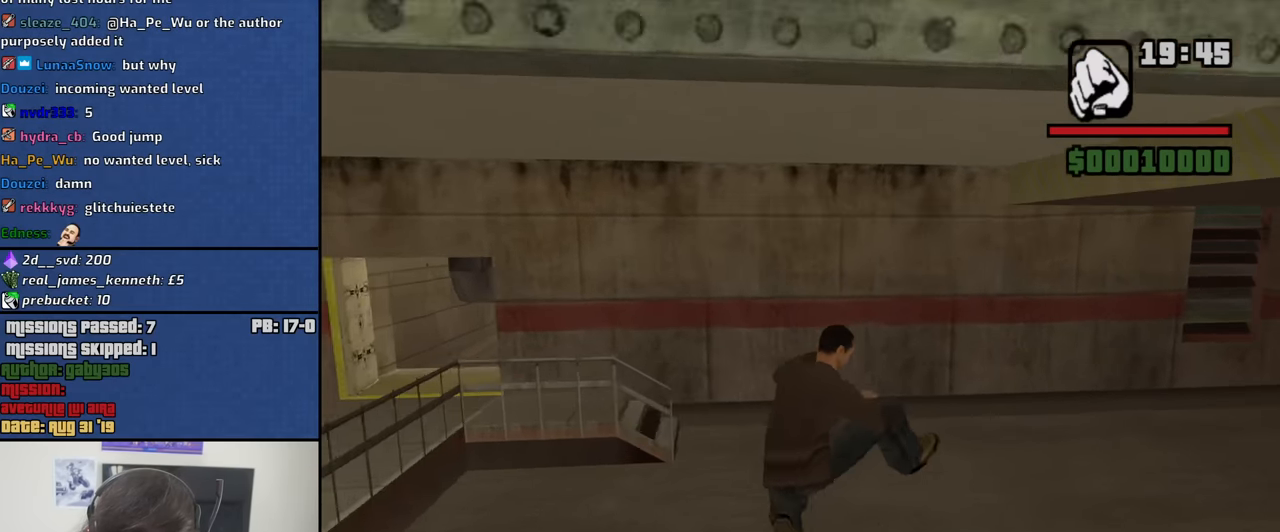
{"keys": ["d", "w"], "mouse": [], "events": []}
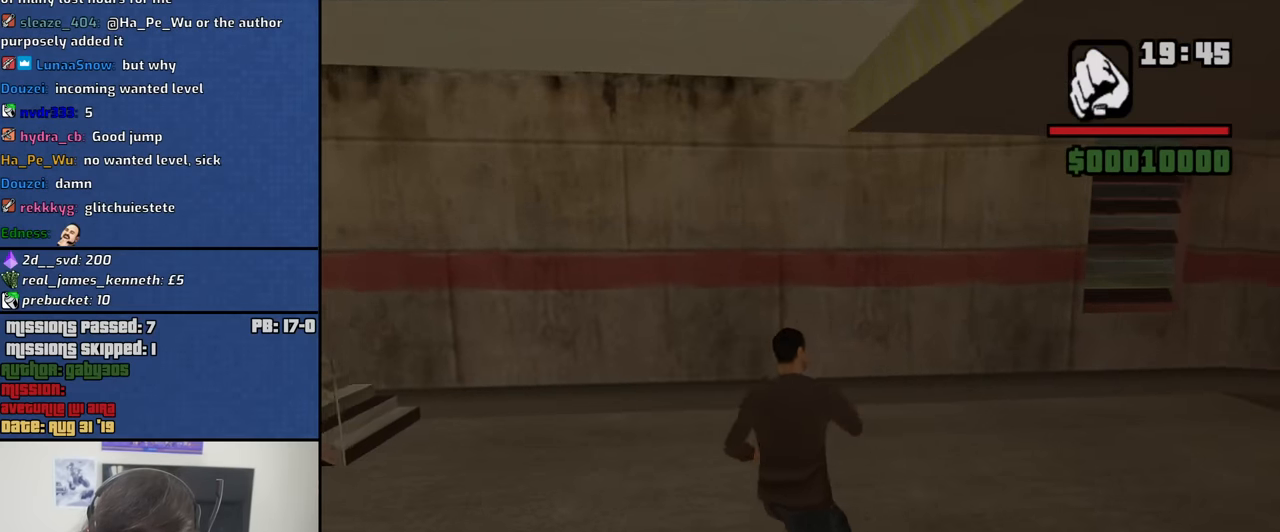
{"keys": ["d", "w"], "mouse": [], "events": []}
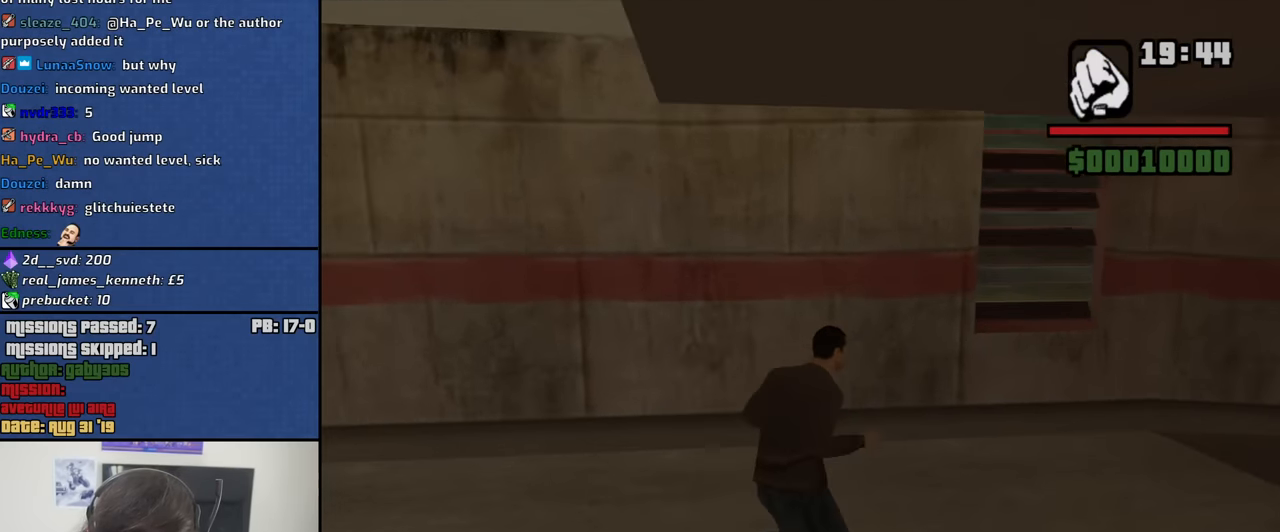
{"keys": ["w"], "mouse": [], "events": [[450, "d", "up"]]}
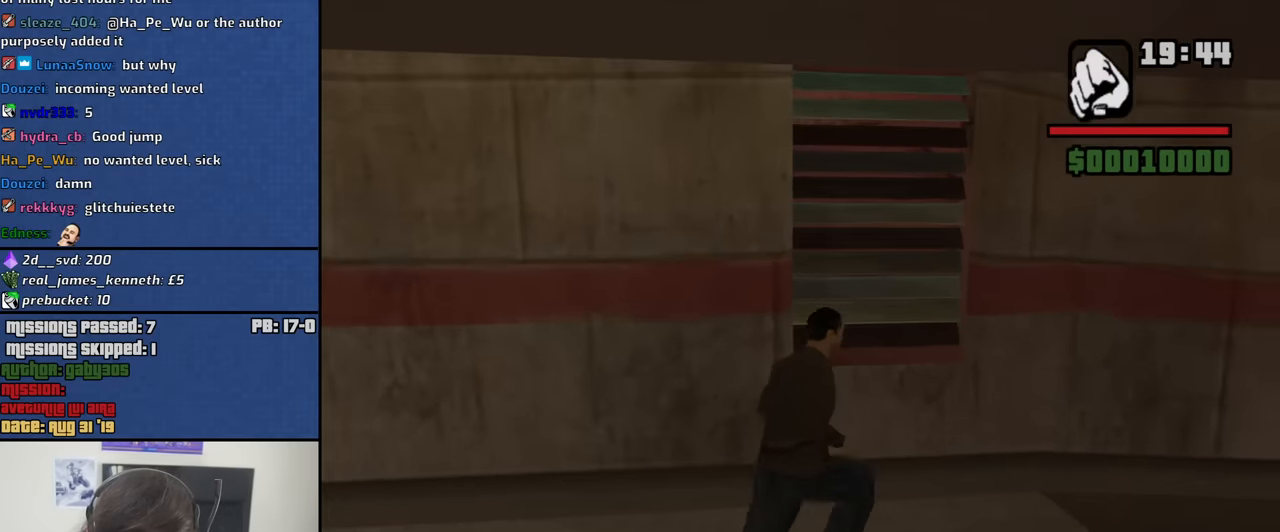
{"keys": [], "mouse": [], "events": [[183, "mouse_left", "down"], [283, "mouse_left", "up"], [283, "w", "up"], [333, "mouse_left", "down"], [467, "mouse_left", "up"]]}
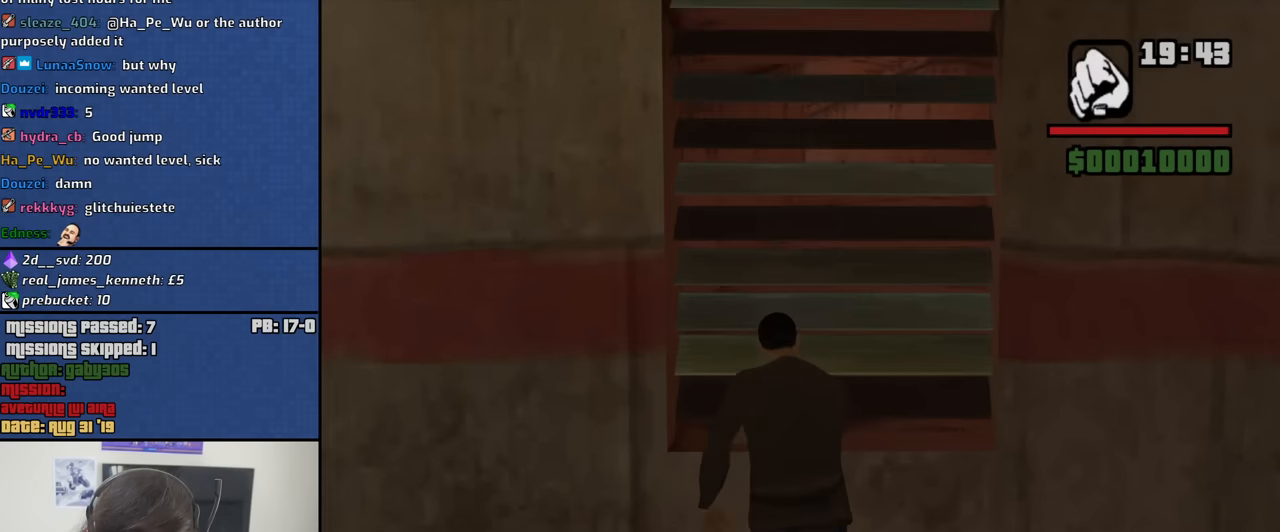
{"keys": [], "mouse": ["left"], "events": [[17, "mouse_left", "down"], [117, "mouse_left", "up"], [200, "mouse_left", "down"], [350, "mouse_left", "up"], [400, "mouse_left", "down"]]}
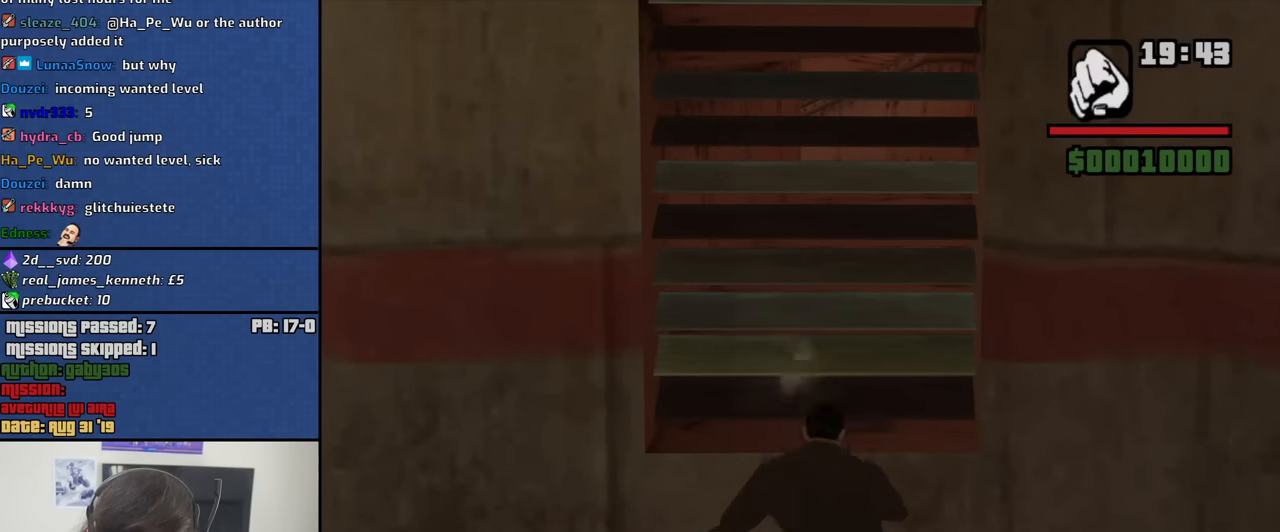
{"keys": [], "mouse": ["left"], "events": [[33, "mouse_left", "up"], [83, "mouse_left", "down"], [167, "mouse_left", "up"], [267, "mouse_left", "down"], [417, "mouse_left", "up"], [450, "mouse_left", "down"]]}
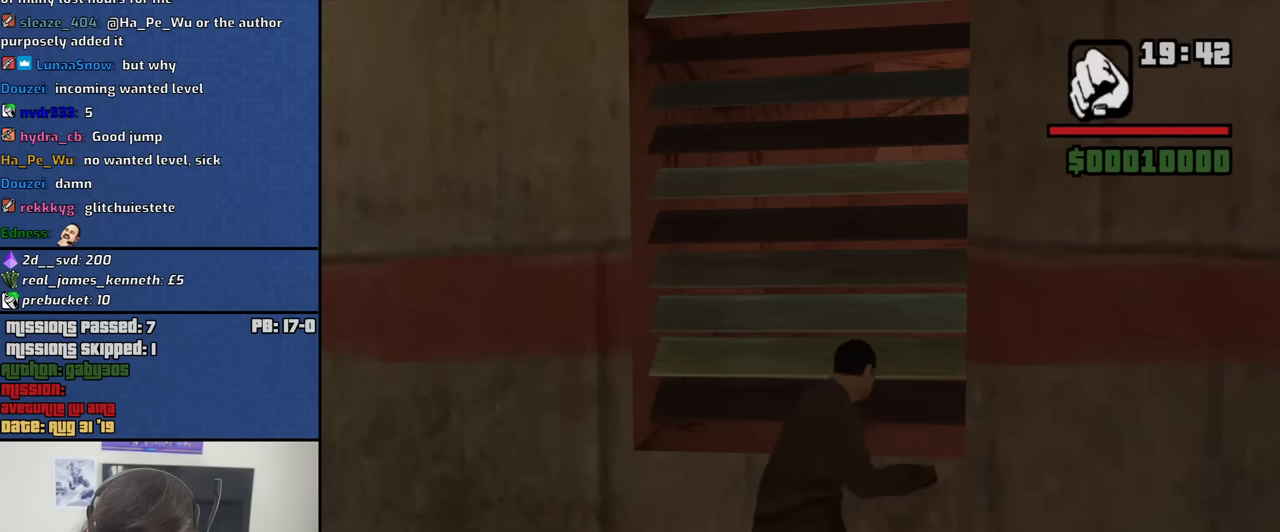
{"keys": ["w"], "mouse": [], "events": [[50, "mouse_left", "up"], [100, "mouse_left", "down"], [233, "mouse_left", "up"], [283, "mouse_left", "down"], [417, "mouse_left", "up"], [417, "w", "down"]]}
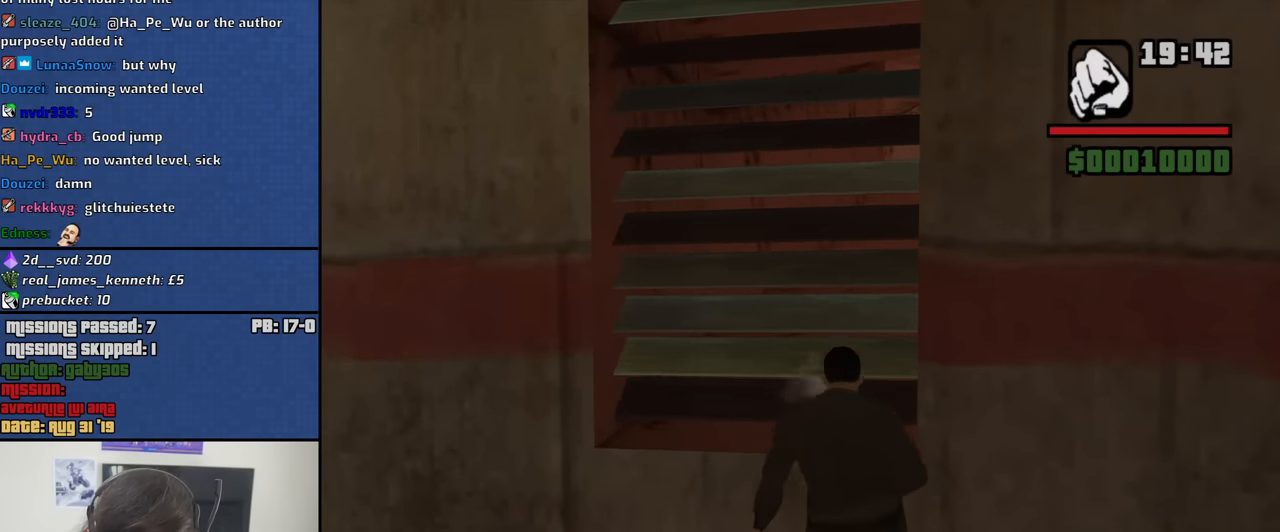
{"keys": ["w"], "mouse": [], "events": [[17, "mouse_left", "down"], [117, "mouse_left", "up"], [150, "mouse_left", "down"], [300, "mouse_left", "up"], [350, "mouse_left", "down"], [433, "mouse_left", "up"]]}
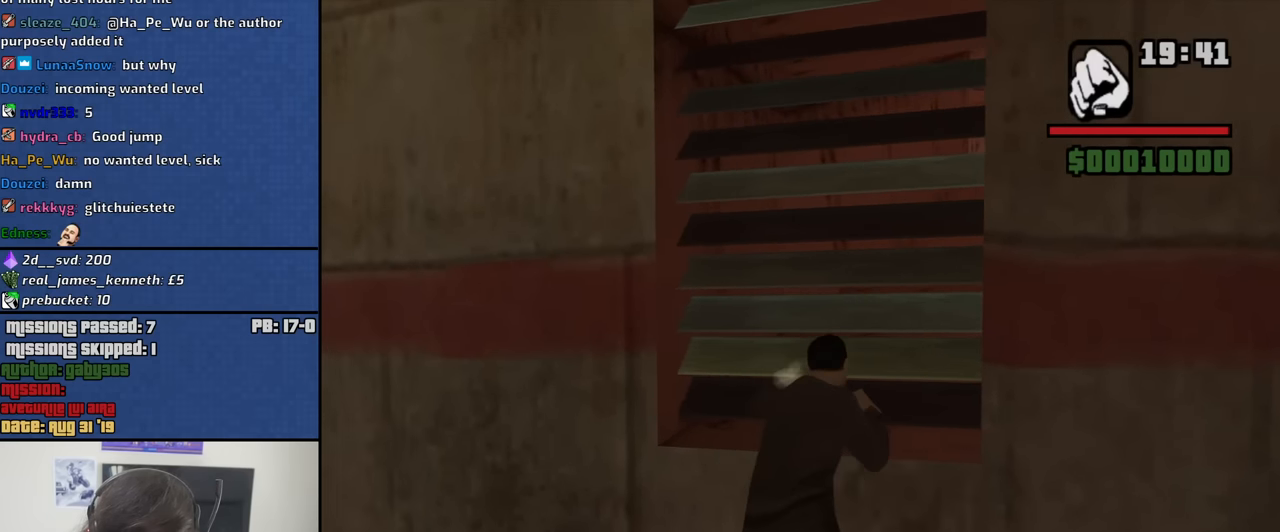
{"keys": ["w"], "mouse": ["left"], "events": [[33, "mouse_left", "down"], [133, "mouse_left", "up"], [217, "mouse_left", "down"], [317, "mouse_left", "up"], [367, "mouse_left", "down"]]}
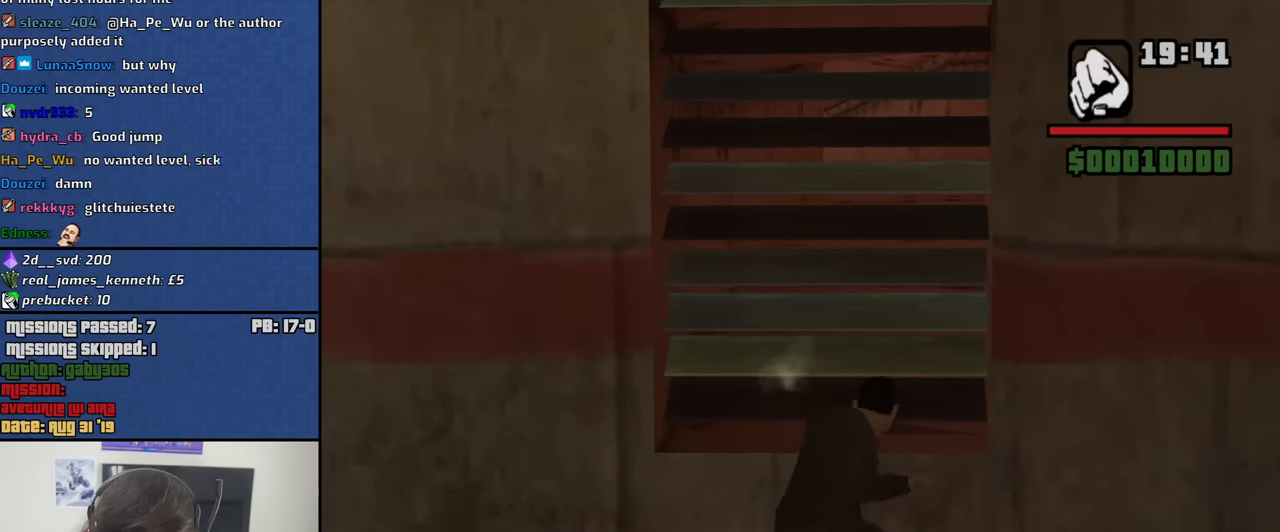
{"keys": ["w"], "mouse": ["left"], "events": [[150, "mouse_left", "up"], [183, "mouse_left", "down"], [333, "mouse_left", "up"], [383, "mouse_left", "down"]]}
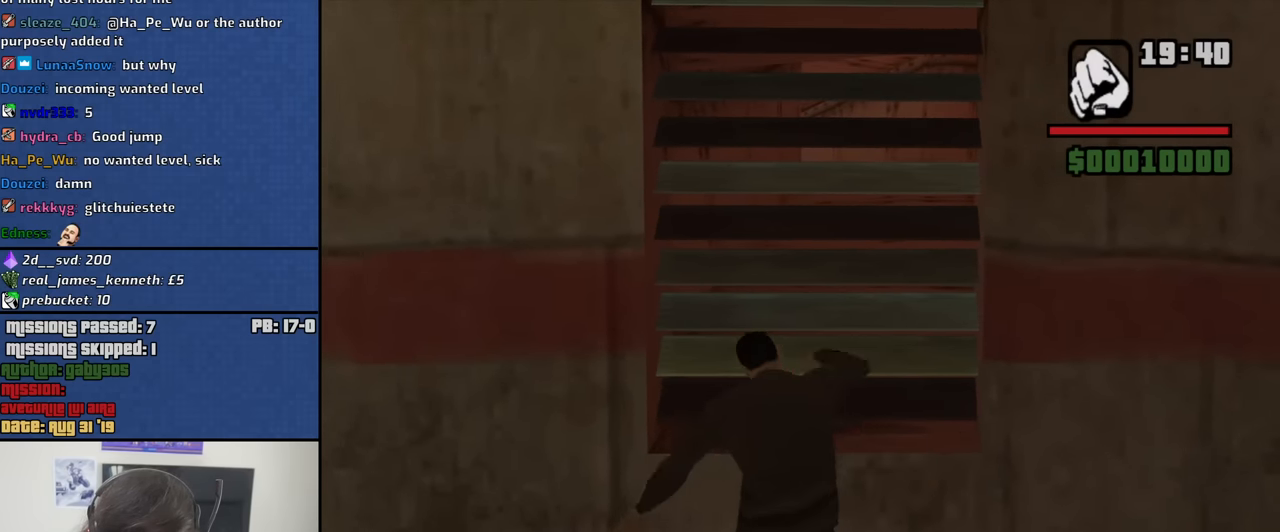
{"keys": ["w"], "mouse": ["left"], "events": [[167, "mouse_left", "up"], [200, "mouse_left", "down"], [350, "mouse_left", "up"], [400, "mouse_left", "down"]]}